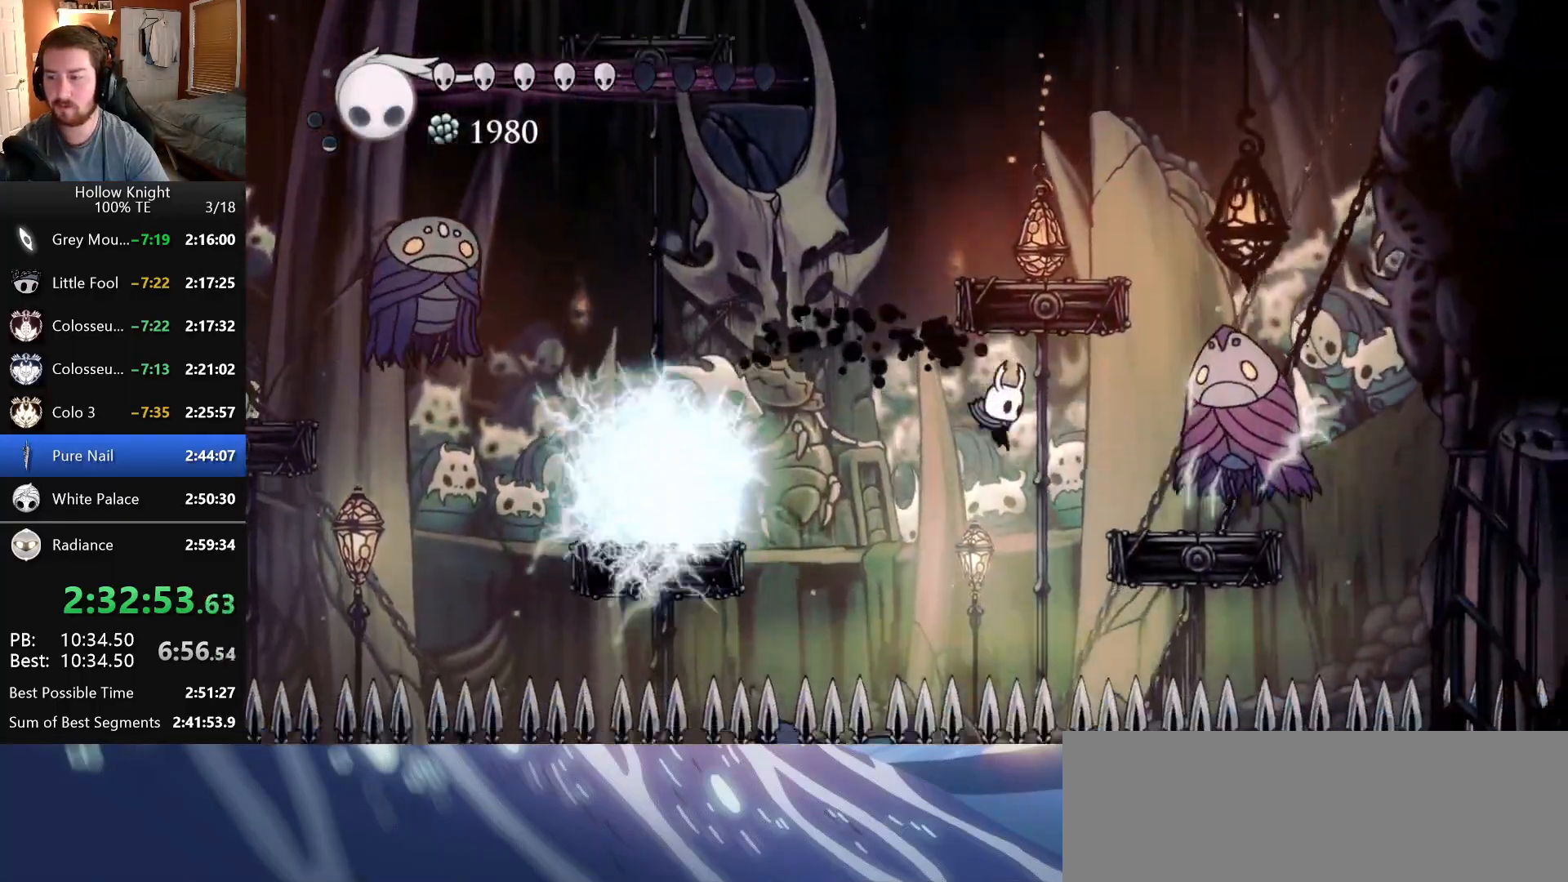
Gameplay with keyboard; each line is a JSON object with the keys held at the frame after it. "events" lists presses ("down") and releases ("up") of "claw", "crystal_dash", "dash", "down", "dream_nail", "escape", "focus", "inventory", "left", "nail", "return", "right", "shade" and "up" between this image and that frame as [ms after this image, input, new state], when the widget could be followed in between. No other keys are recorded. Mouse input is not recorded. Key names are as the overlay labels them; some are game actions (e.g. jump) rather than physical keys.
{"keys": ["down", "right"], "events": [[16, "dash", "down"], [133, "right", "up"], [166, "down", "down"], [183, "nail", "down"], [200, "right", "down"], [233, "dash", "up"], [300, "right", "up"], [433, "nail", "up"], [450, "right", "down"]]}
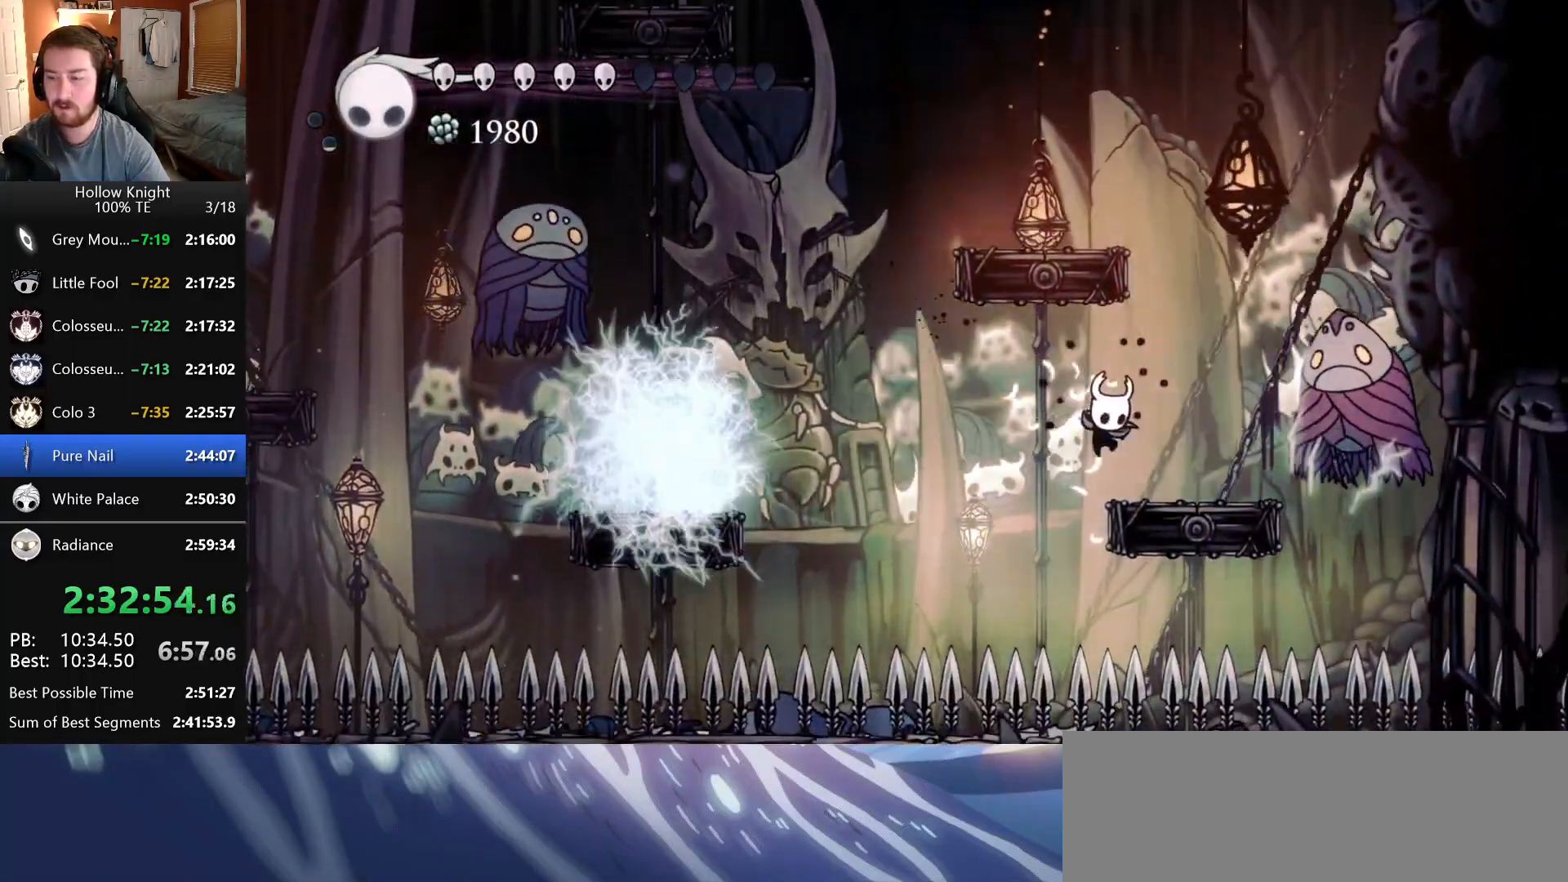
{"keys": ["nail"], "events": [[33, "down", "up"], [166, "dash", "down"], [233, "right", "up"], [266, "right", "down"], [350, "dash", "up"], [383, "nail", "down"], [450, "right", "up"]]}
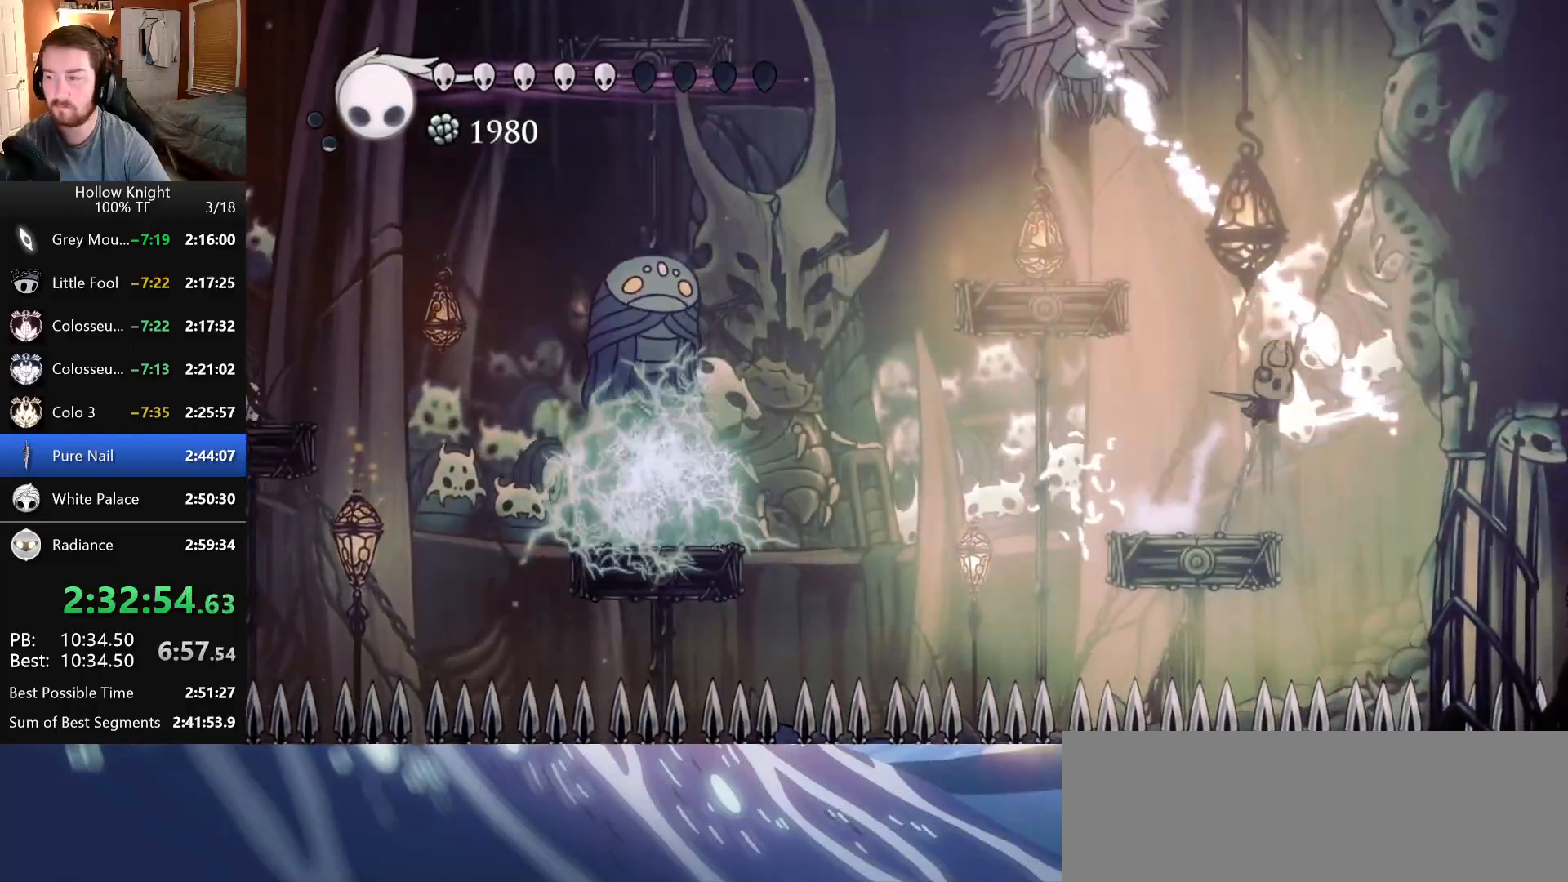
{"keys": ["dash"], "events": [[16, "nail", "up"], [33, "left", "down"], [183, "left", "up"], [250, "dash", "down"], [466, "dash", "up"], [500, "dash", "down"]]}
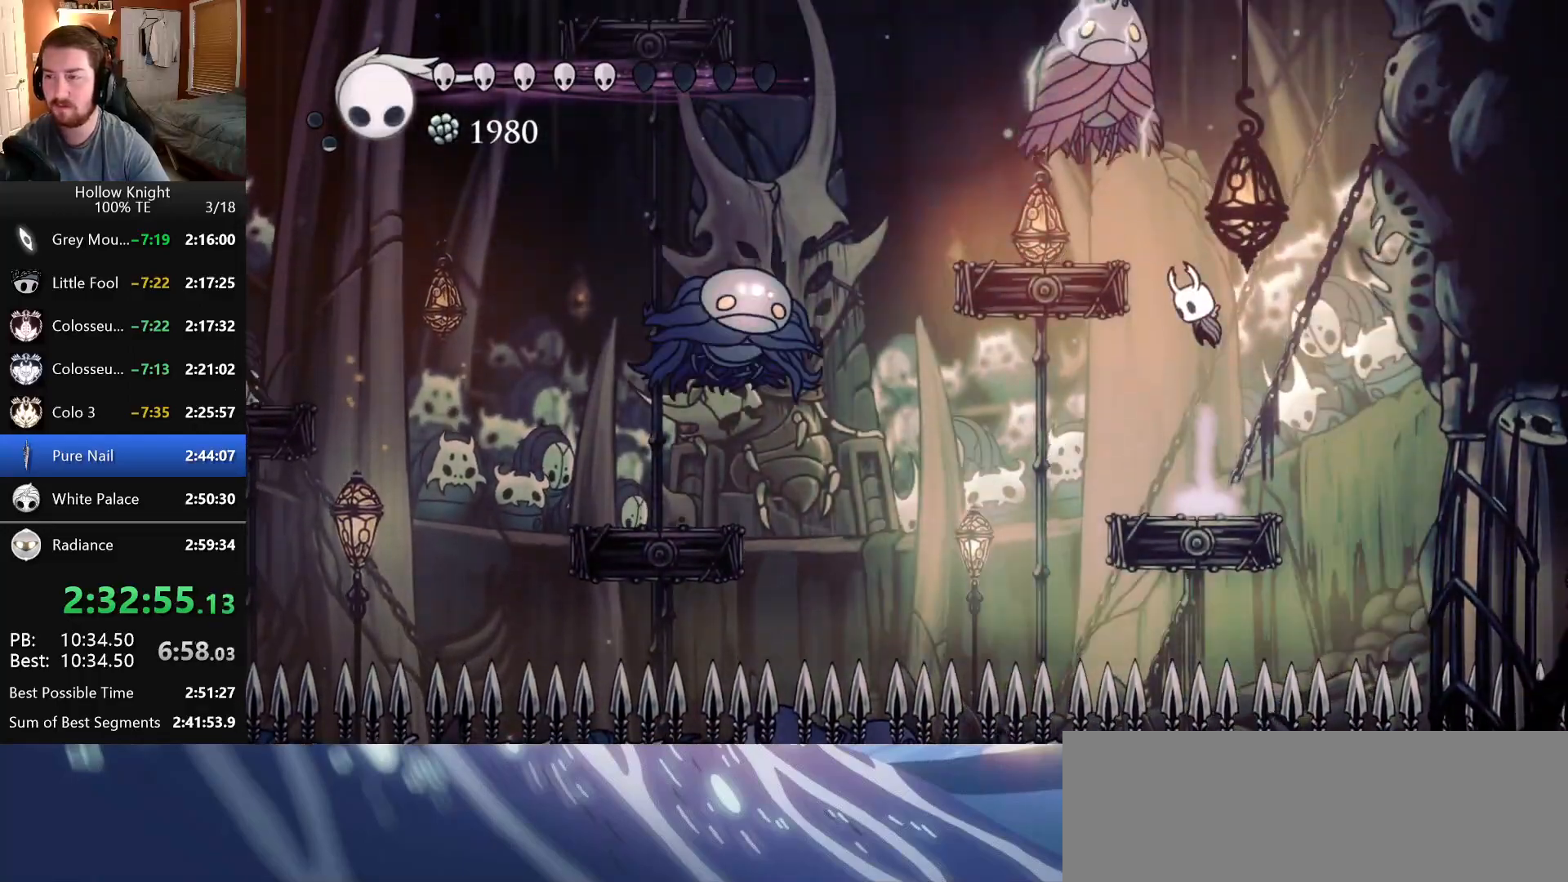
{"keys": ["left"], "events": [[100, "left", "down"], [150, "up", "down"], [200, "nail", "down"], [416, "dash", "up"], [416, "up", "up"], [433, "nail", "up"]]}
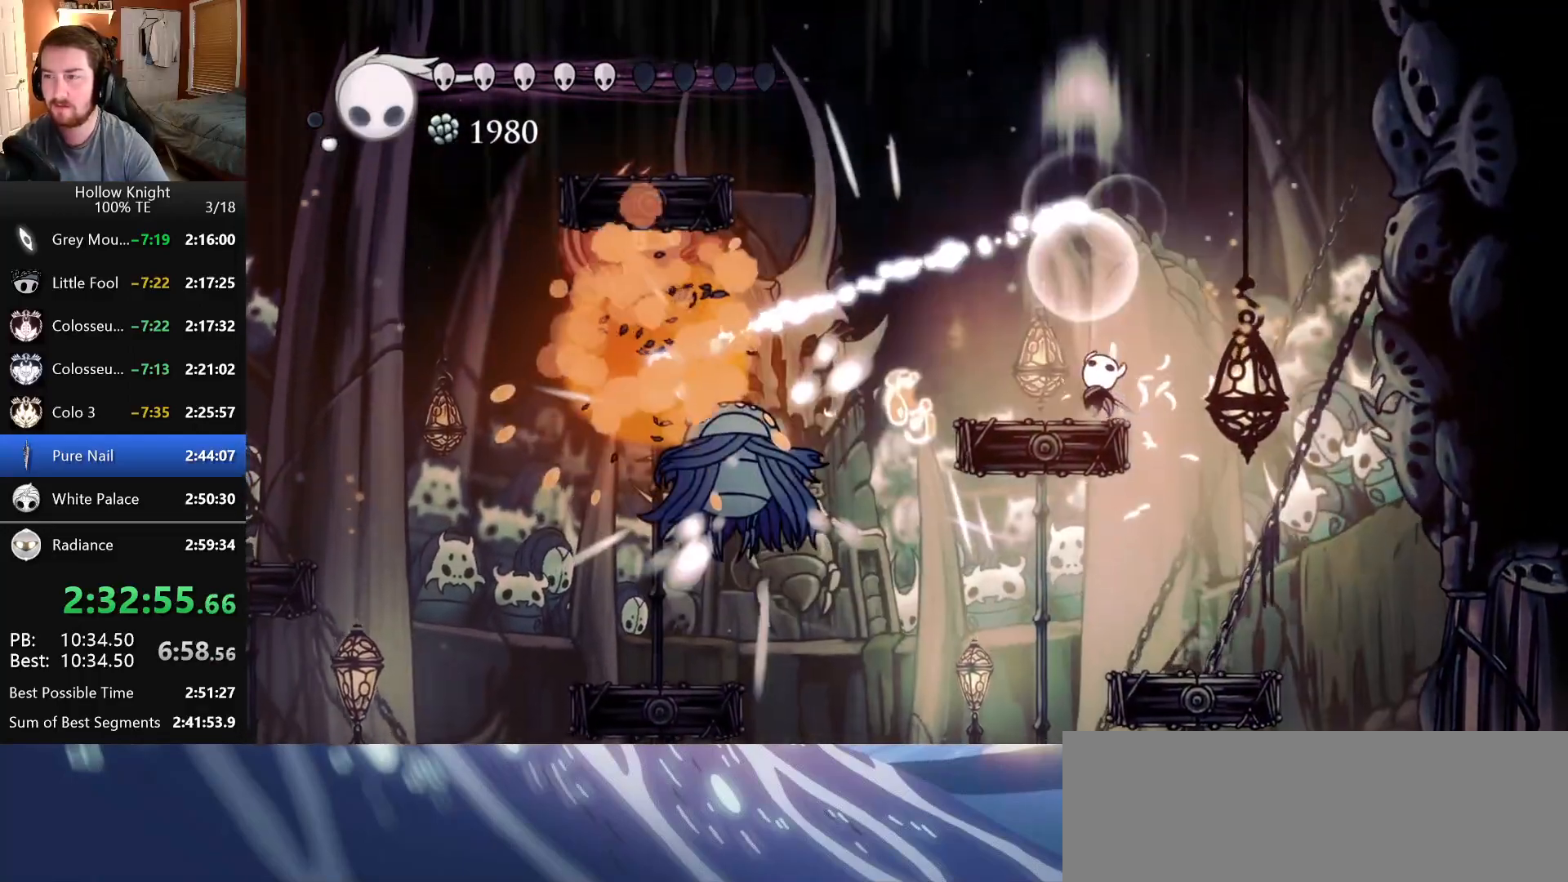
{"keys": [], "events": [[16, "left", "up"], [233, "dash", "down"], [450, "dash", "up"]]}